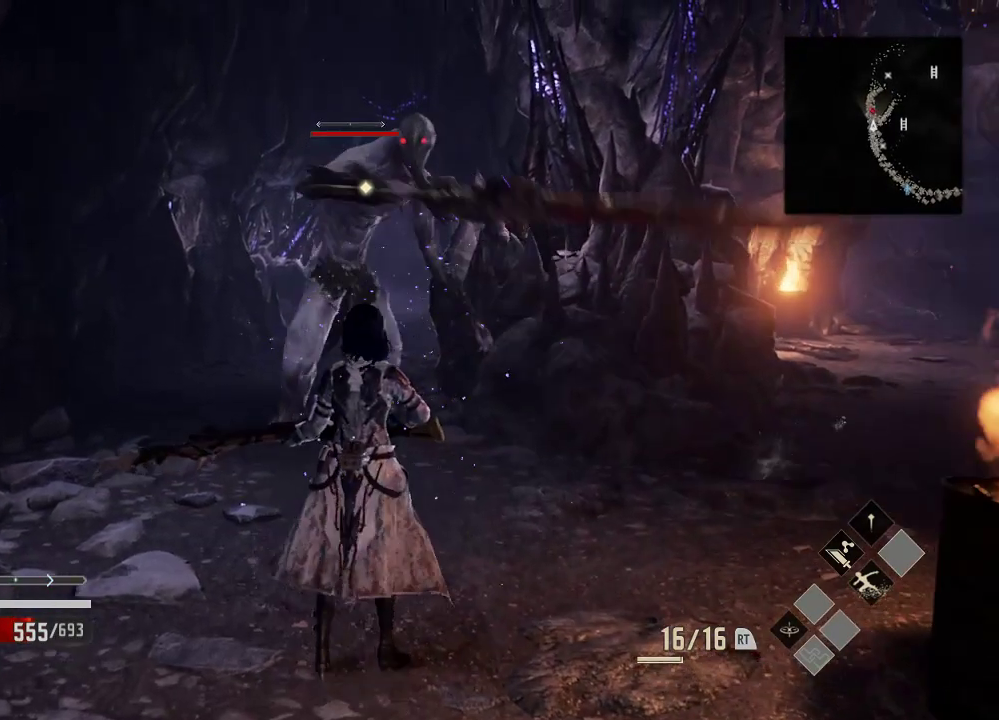
Gameplay with a controller (Xbox layout); each line is a JSON object with the inputs held at the frame after it. "events" lists button and stick changes between this image and that frame as [ms after this image, input, new state], when the widget could be followed in between. Not read: DPAD_LEFT.
{"buttons": [], "left_stick": "down", "right_stick": "center", "events": [[133, "left_stick", "down"]]}
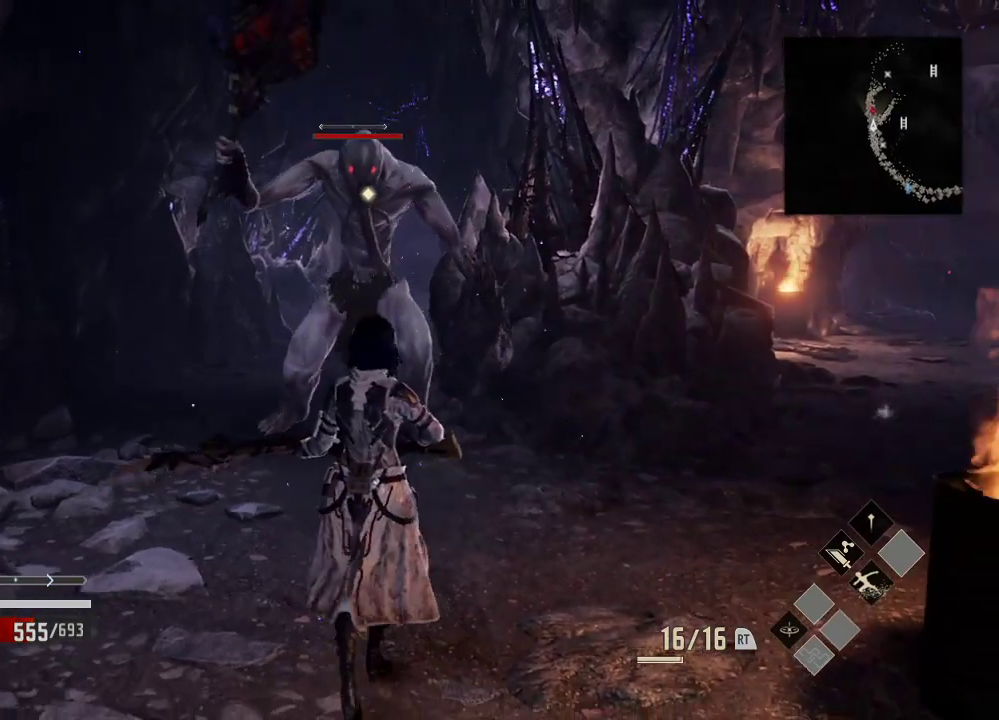
{"buttons": [], "left_stick": "down", "right_stick": "center", "events": []}
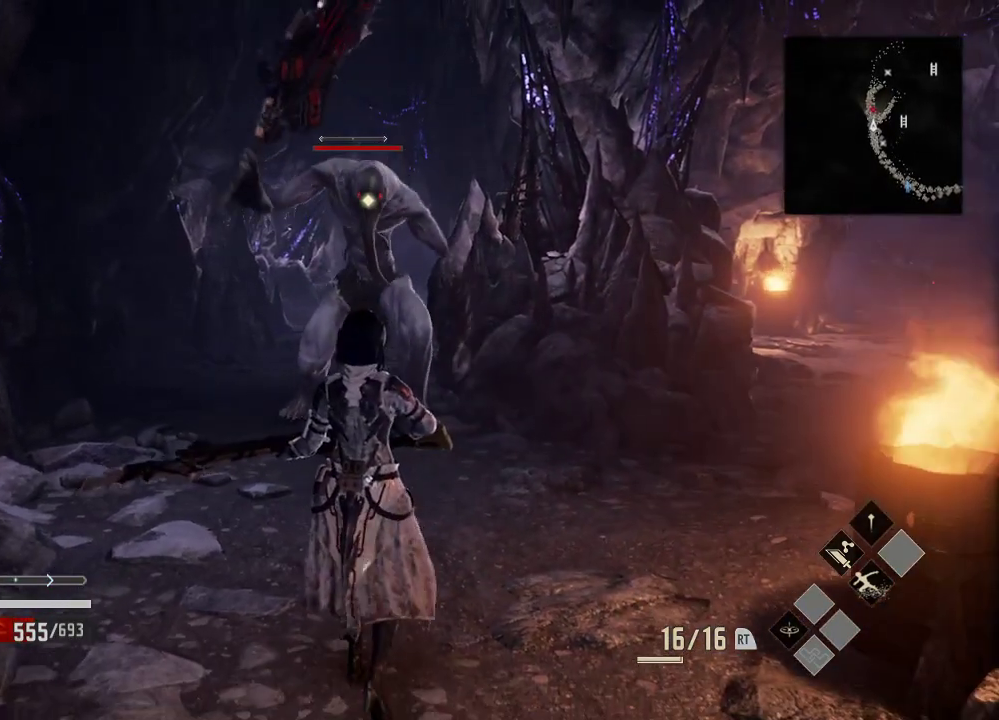
{"buttons": [], "left_stick": "down", "right_stick": "center", "events": []}
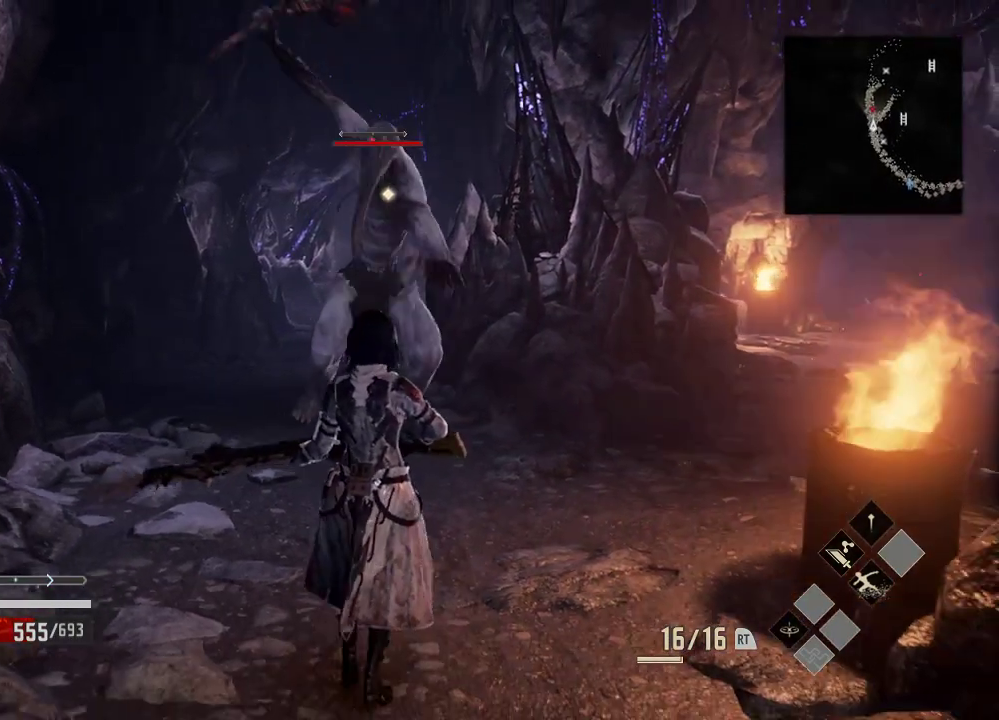
{"buttons": ["L2"], "left_stick": "down", "right_stick": "center", "events": [[133, "L2", "down"], [133, "left_stick", "down-right"], [233, "left_stick", "down"]]}
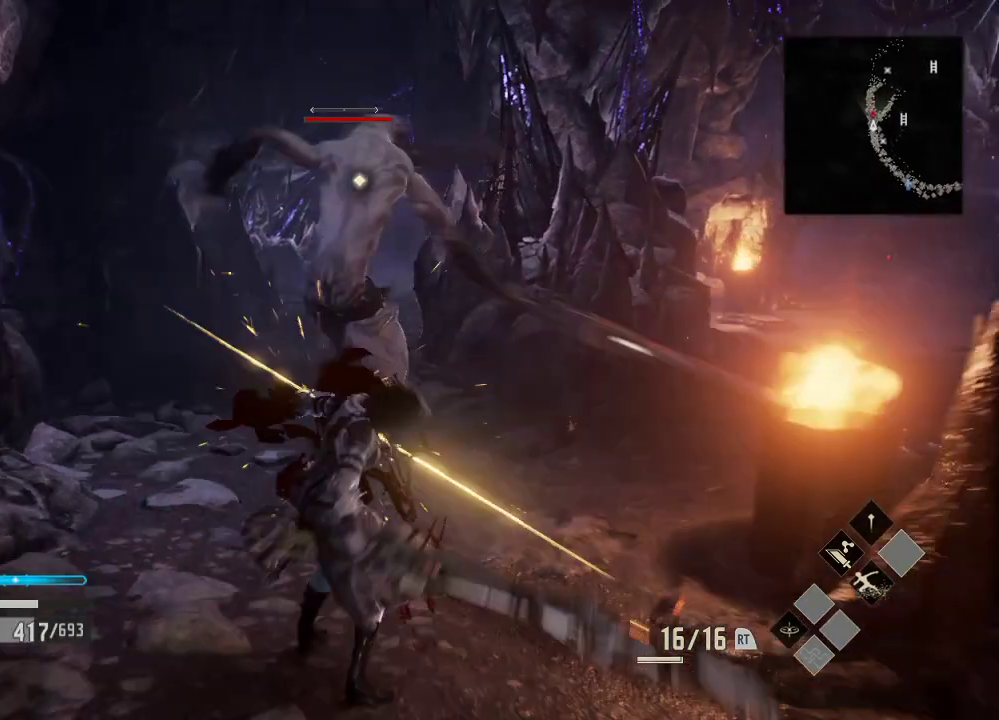
{"buttons": ["A"], "left_stick": "down", "right_stick": "center", "events": [[333, "L2", "up"], [433, "A", "down"]]}